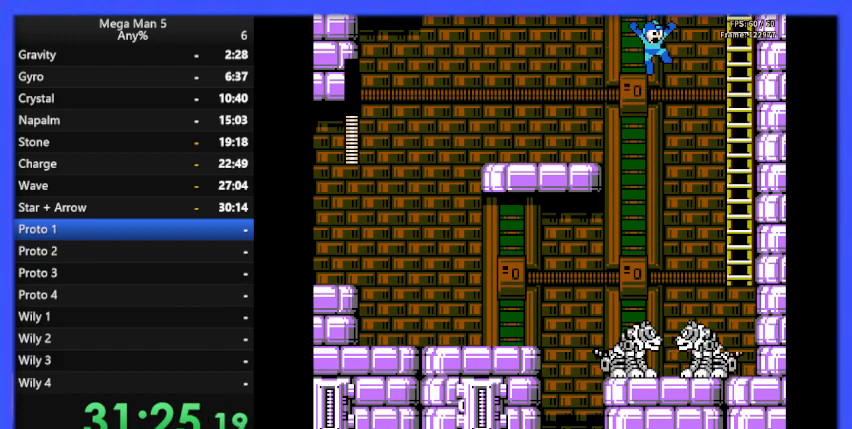
Gameplay with a controller (Nintendo layout); each line is a JSON object with the inputs held at the frame after it. "events" lists button and stick changes between this image and that frame as [ms after this image, input, new state], when the widget could be followed in between. Not read: L3 R3.
{"buttons": ["A", "B", "DPAD_UP", "DPAD_RIGHT"], "events": [[400, "DPAD_UP", "down"]]}
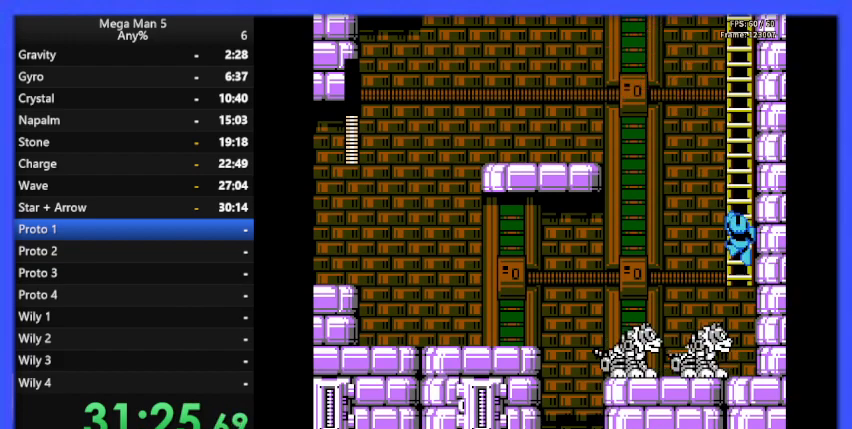
{"buttons": ["B", "DPAD_UP"], "events": [[100, "A", "up"], [367, "DPAD_RIGHT", "up"]]}
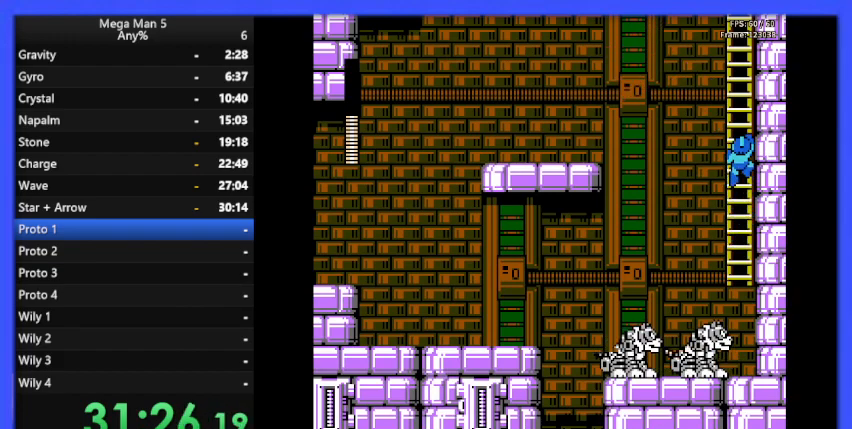
{"buttons": ["B", "DPAD_UP"], "events": []}
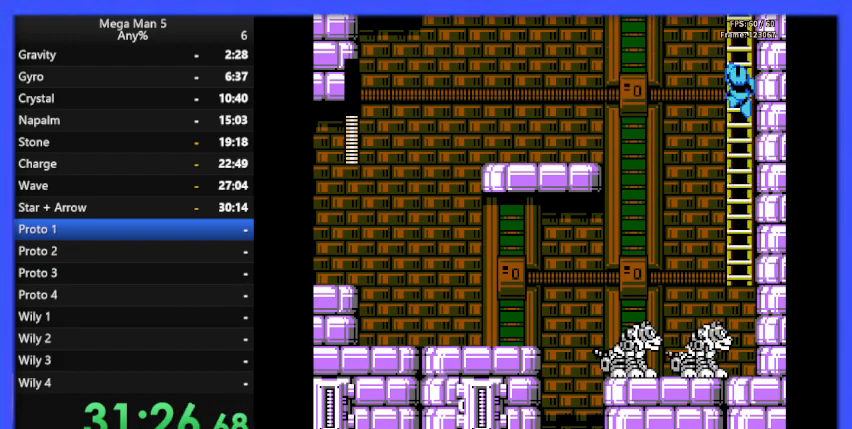
{"buttons": ["B", "DPAD_UP"], "events": []}
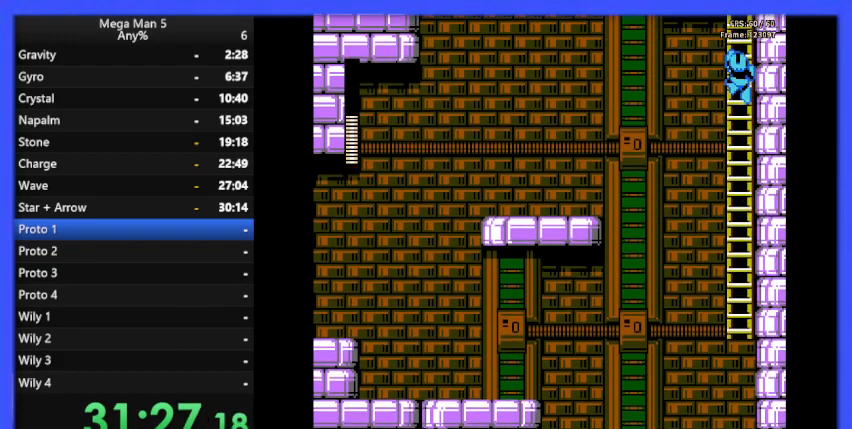
{"buttons": ["B", "DPAD_UP"], "events": []}
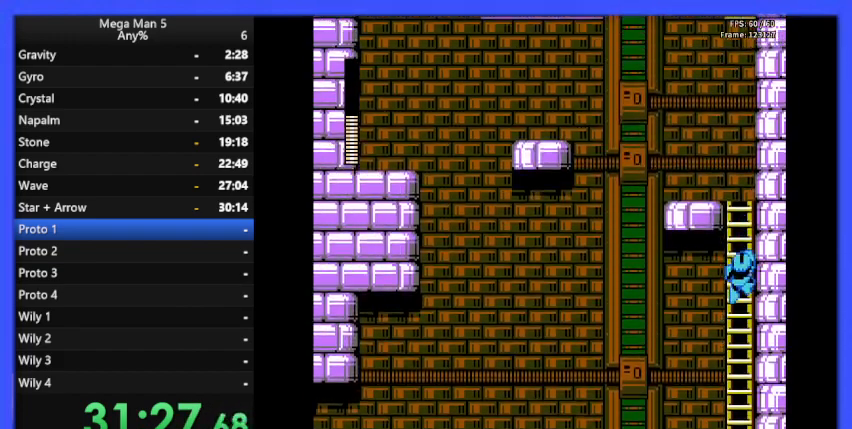
{"buttons": ["B", "DPAD_UP"], "events": []}
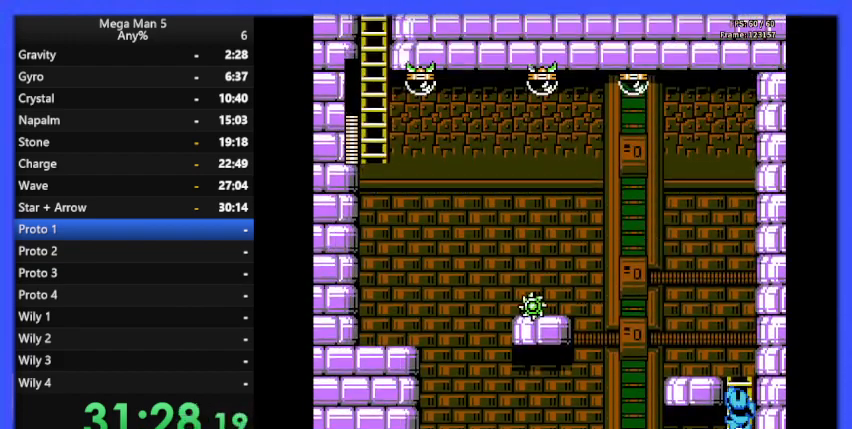
{"buttons": ["B", "DPAD_LEFT"], "events": [[400, "DPAD_LEFT", "down"], [467, "DPAD_UP", "up"]]}
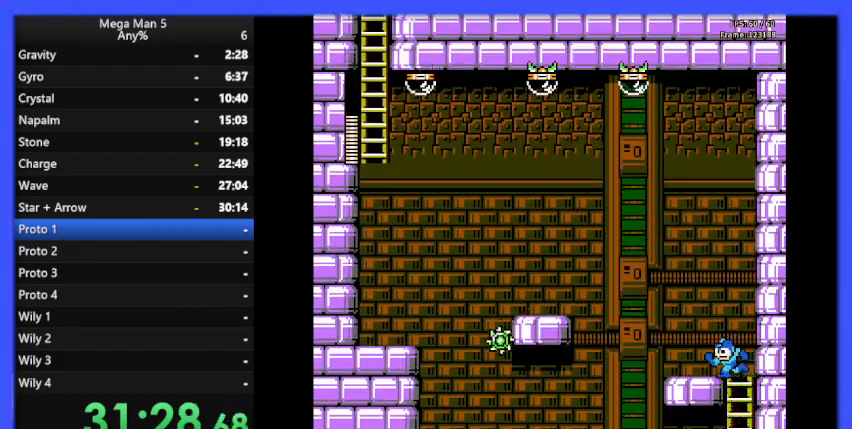
{"buttons": ["B", "DPAD_RIGHT"], "events": [[300, "A", "down"], [333, "DPAD_UP", "down"], [367, "DPAD_LEFT", "up"], [400, "A", "up"], [400, "DPAD_RIGHT", "down"], [400, "DPAD_UP", "up"]]}